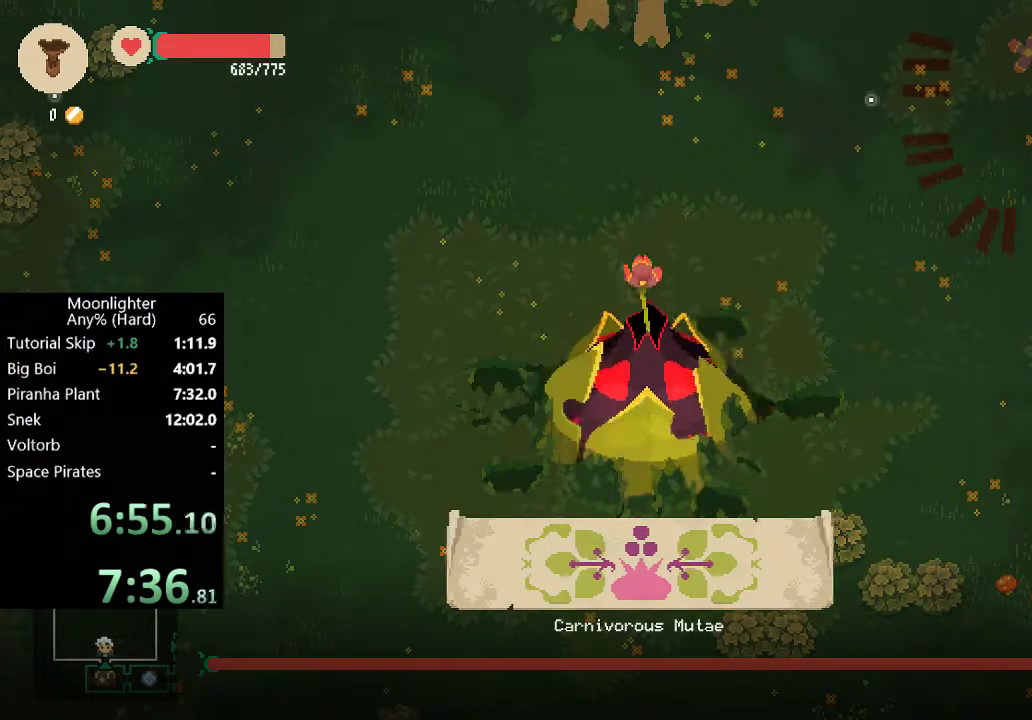
Gameplay with a controller (Xbox layout); each line is a JSON object with the inputs held at the frame after it. "events" lists button and stick changes between this image and that frame as [ms after this image, input, new state], when the widget could be followed in between. Not read: right_stick.
{"buttons": [], "left_stick": "up", "events": [[233, "left_stick", "up"], [367, "B", "down"], [500, "B", "up"]]}
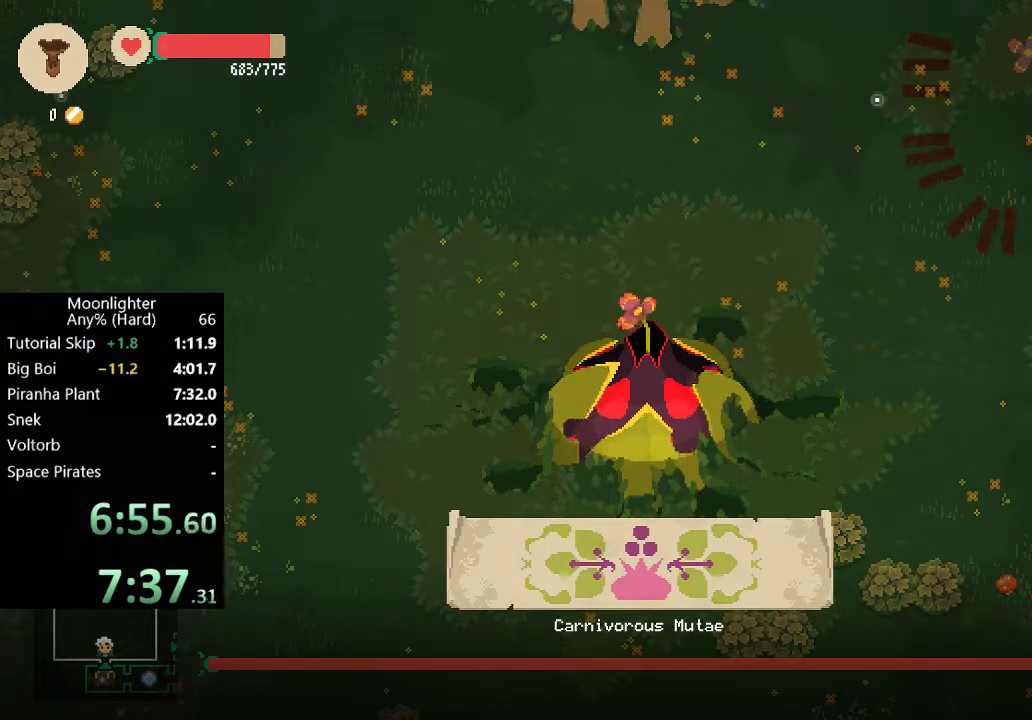
{"buttons": [], "left_stick": "up", "events": []}
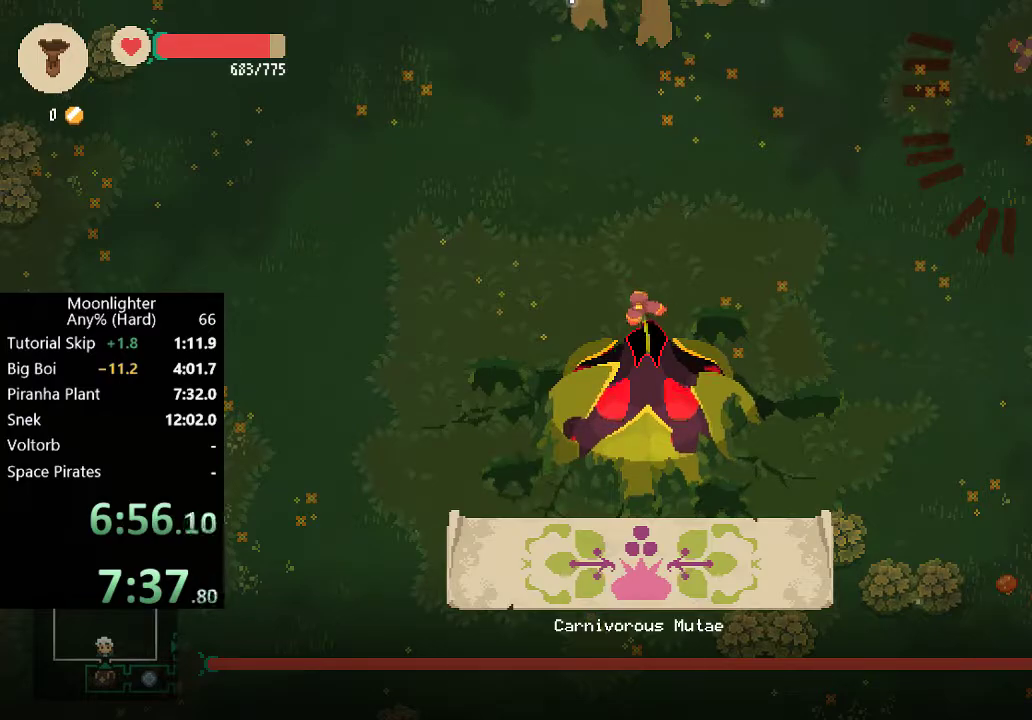
{"buttons": [], "left_stick": "up", "events": [[83, "B", "down"], [233, "B", "up"]]}
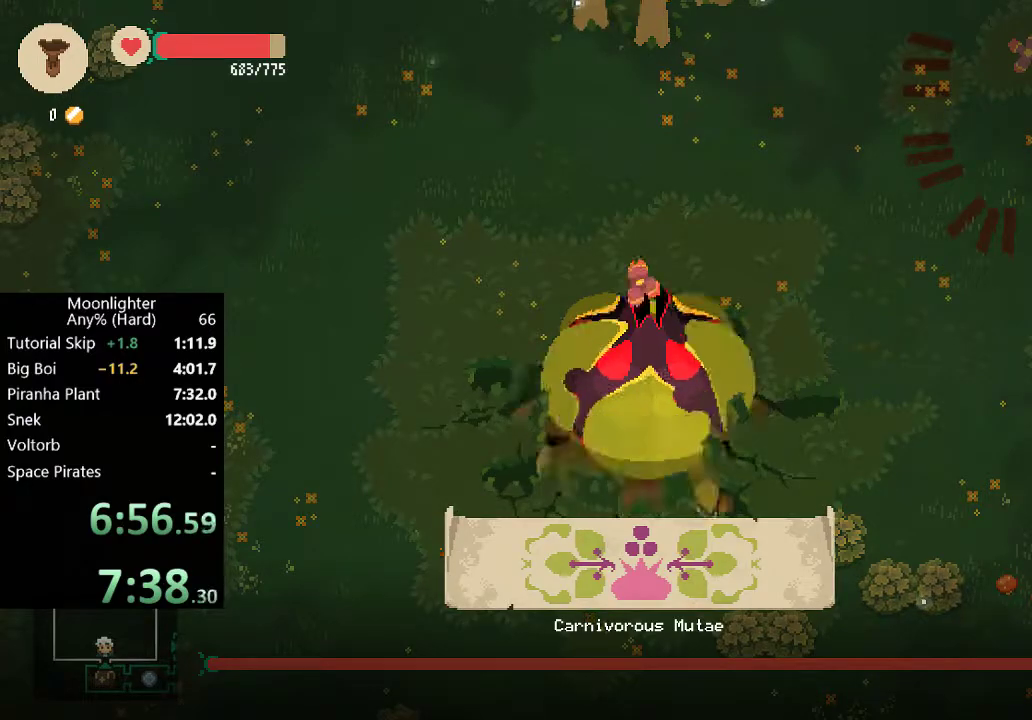
{"buttons": [], "left_stick": "center", "events": [[250, "left_stick", "center"]]}
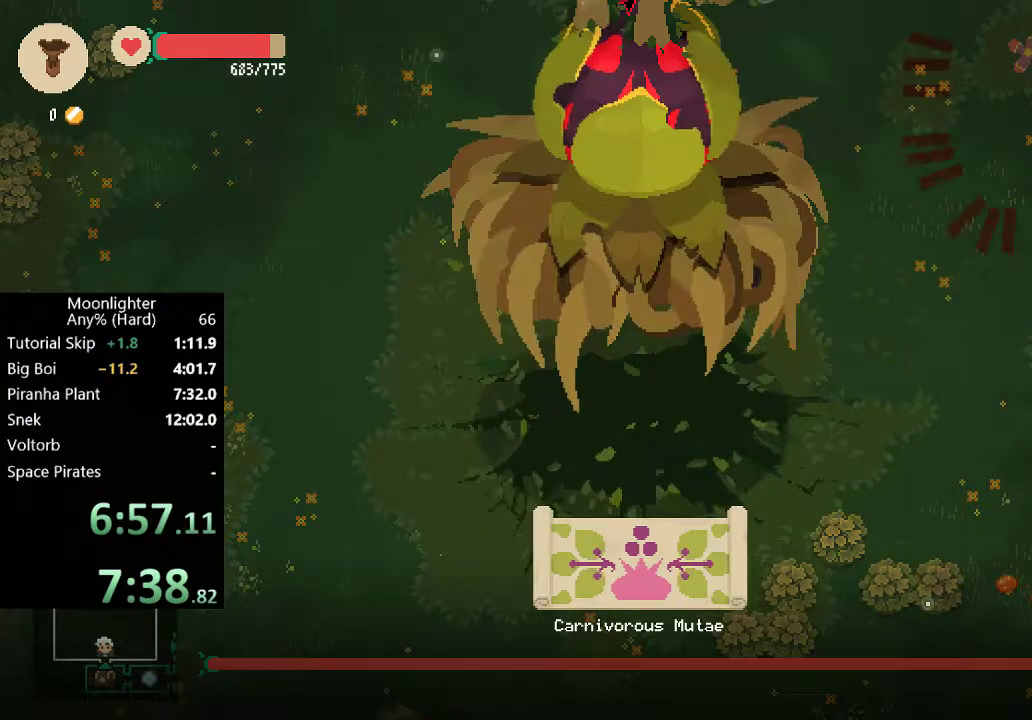
{"buttons": [], "left_stick": "center", "events": []}
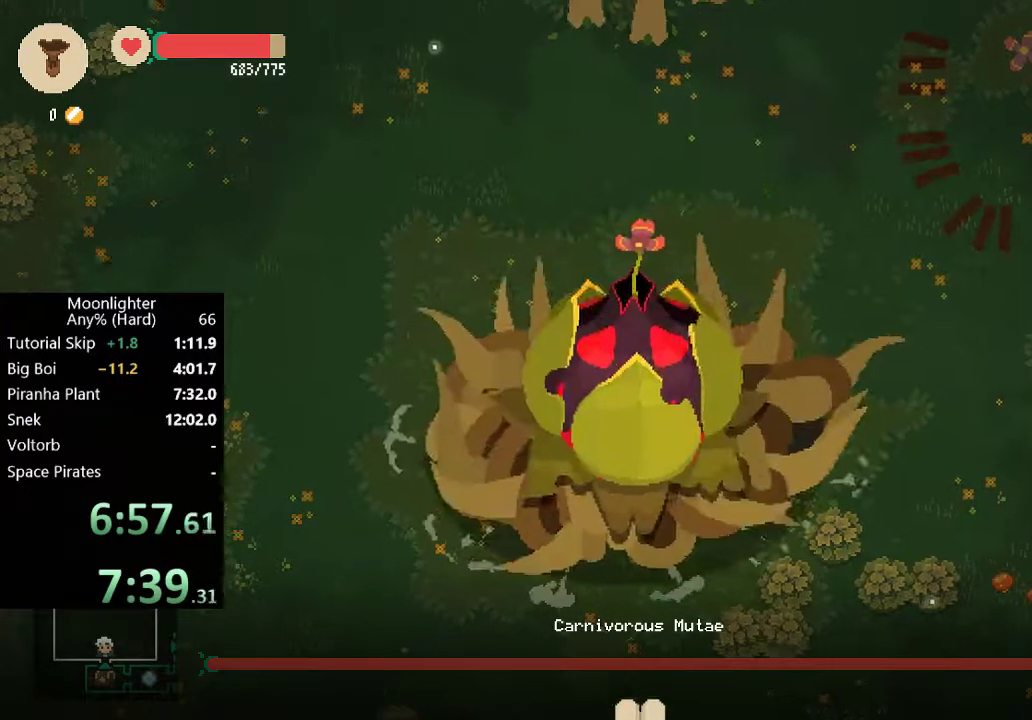
{"buttons": [], "left_stick": "up", "events": [[133, "left_stick", "up"], [367, "B", "down"], [500, "B", "up"]]}
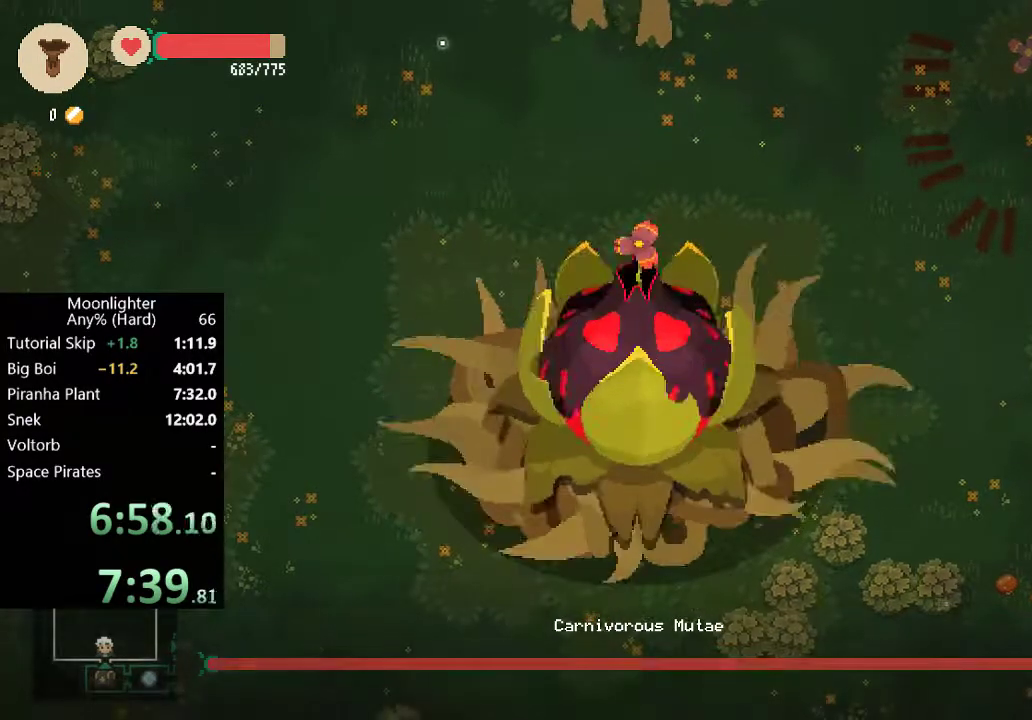
{"buttons": [], "left_stick": "up", "events": [[267, "B", "down"], [400, "B", "up"]]}
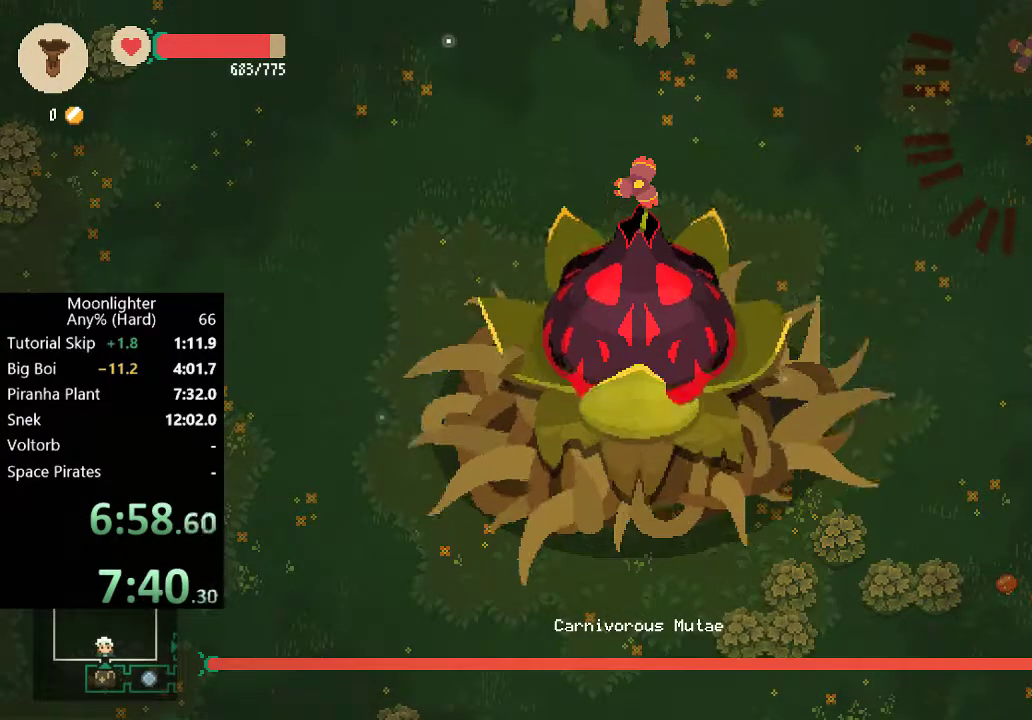
{"buttons": [], "left_stick": "up", "events": [[233, "B", "down"], [367, "B", "up"]]}
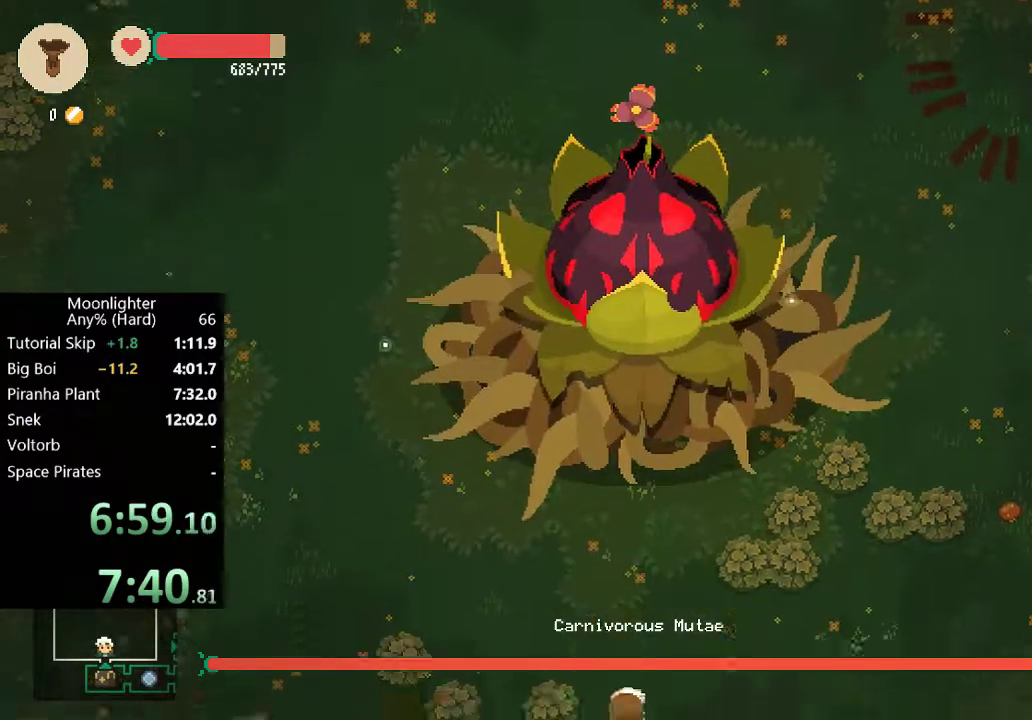
{"buttons": [], "left_stick": "up", "events": [[333, "B", "down"], [433, "B", "up"]]}
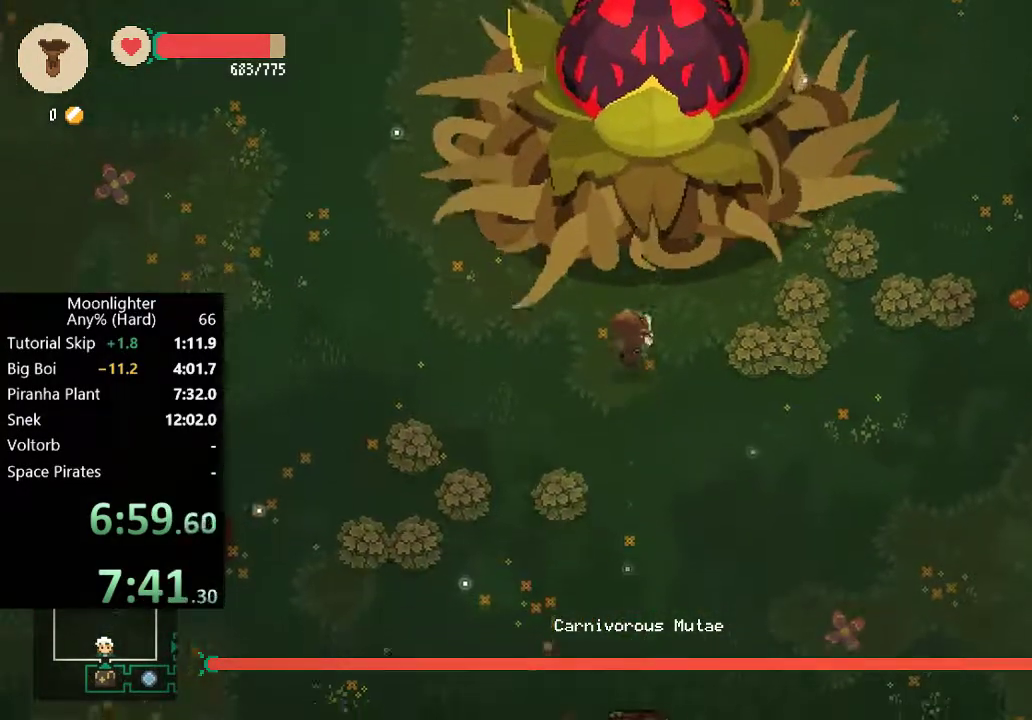
{"buttons": ["A"], "left_stick": "center", "events": [[50, "left_stick", "center"], [267, "A", "down"]]}
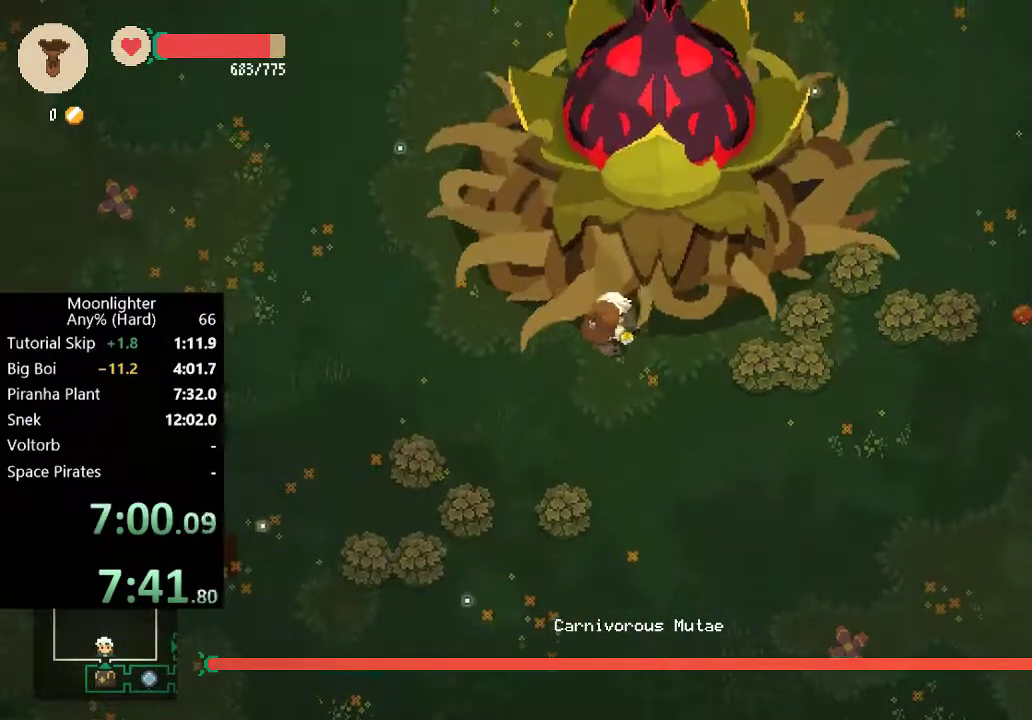
{"buttons": ["A"], "left_stick": "center", "events": []}
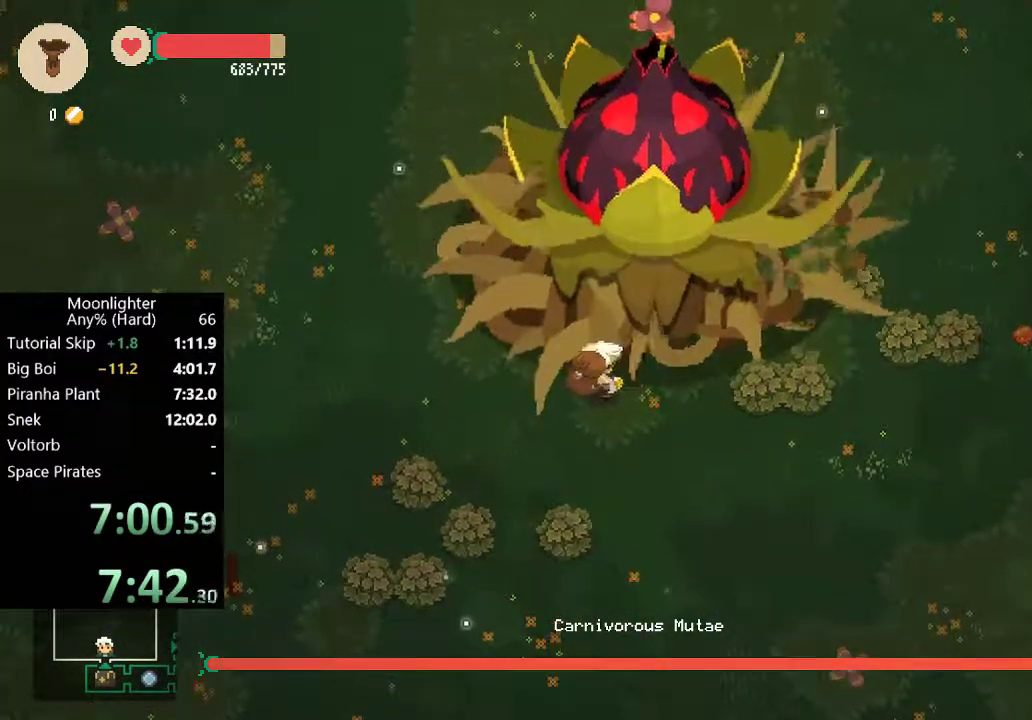
{"buttons": [], "left_stick": "center", "events": [[100, "A", "up"]]}
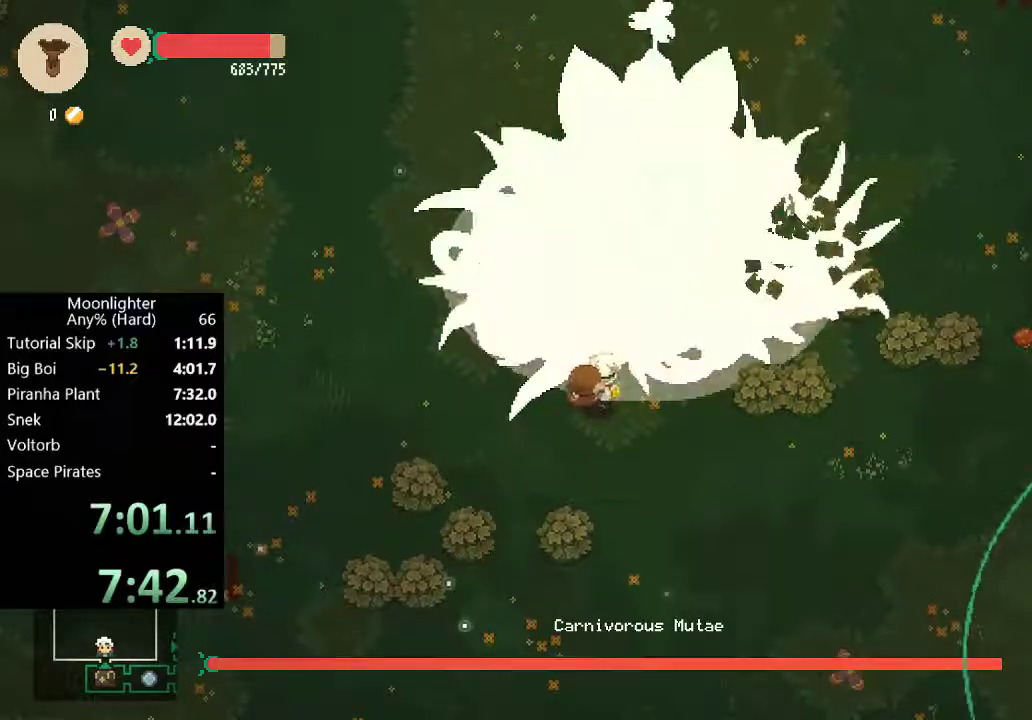
{"buttons": [], "left_stick": "center", "events": []}
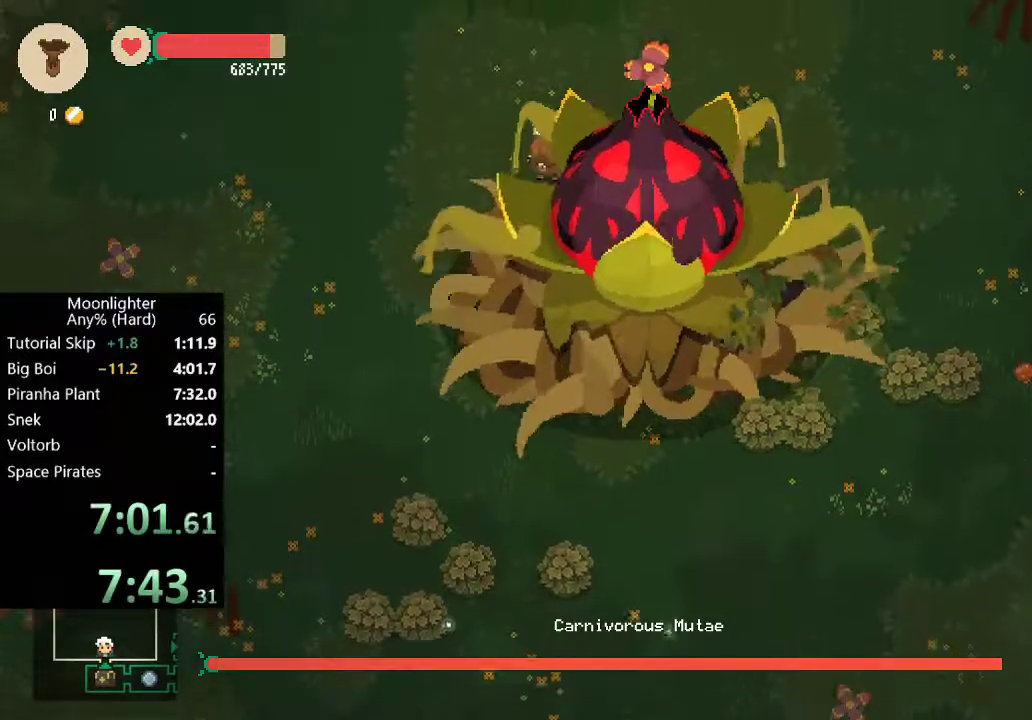
{"buttons": [], "left_stick": "center", "events": [[200, "left_stick", "down"], [300, "left_stick", "center"], [400, "X", "down"], [467, "X", "up"]]}
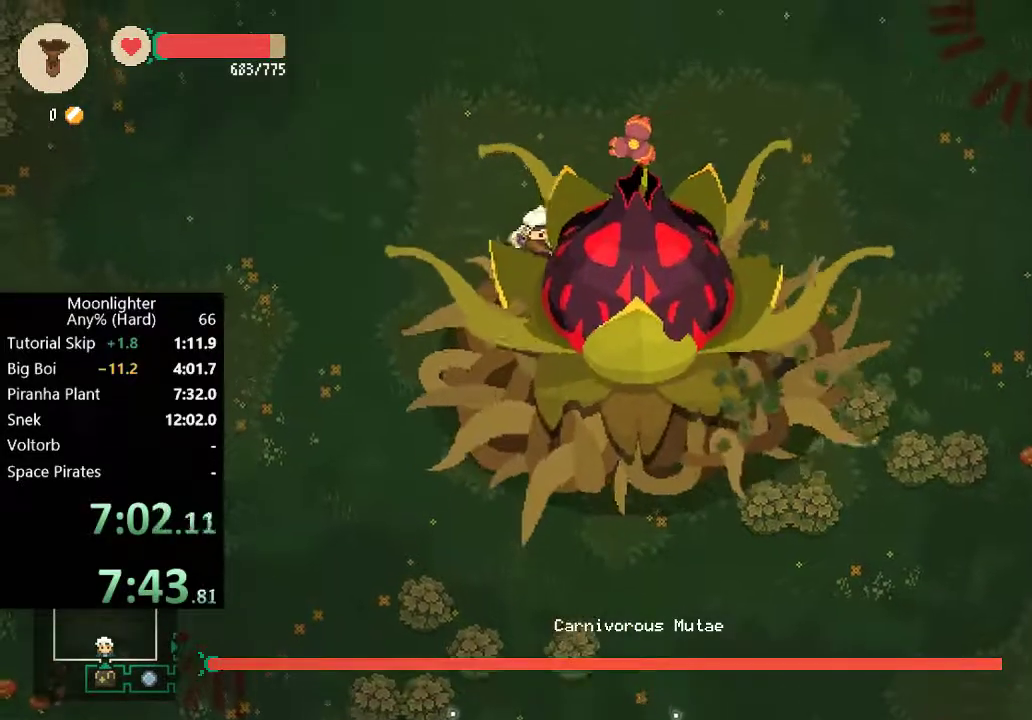
{"buttons": [], "left_stick": "center", "events": [[67, "X", "down"], [100, "X", "up"], [167, "X", "down"], [233, "X", "up"], [300, "X", "down"], [367, "X", "up"], [433, "X", "down"], [500, "X", "up"]]}
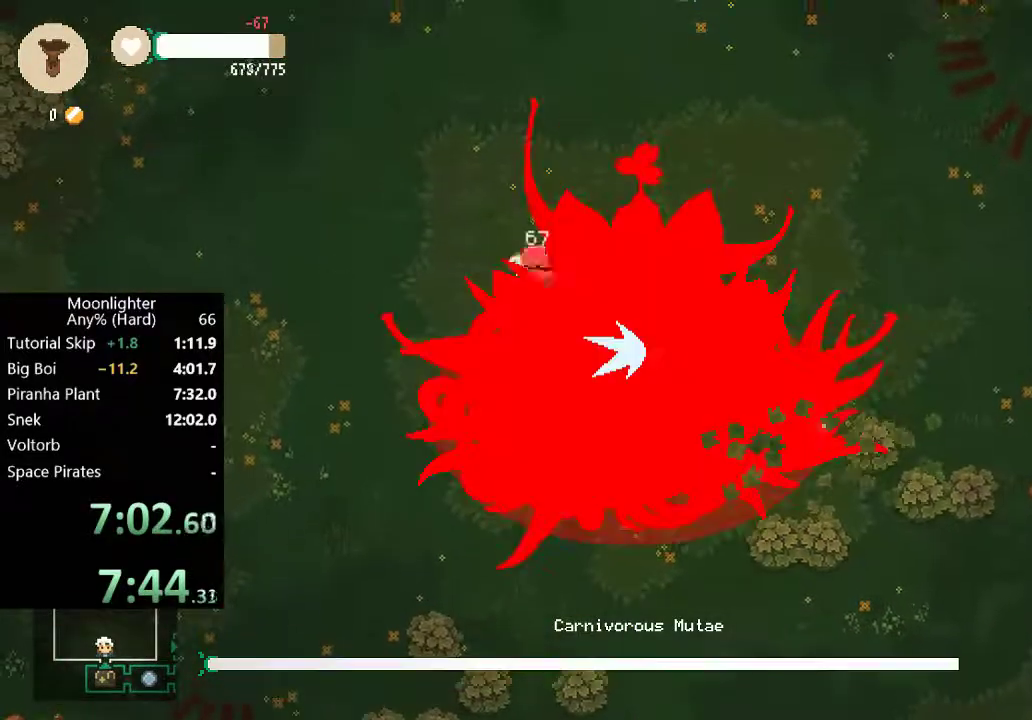
{"buttons": ["X"], "left_stick": "center", "events": [[67, "X", "down"], [133, "X", "up"], [200, "X", "down"], [267, "X", "up"], [333, "X", "down"], [400, "X", "up"], [467, "X", "down"]]}
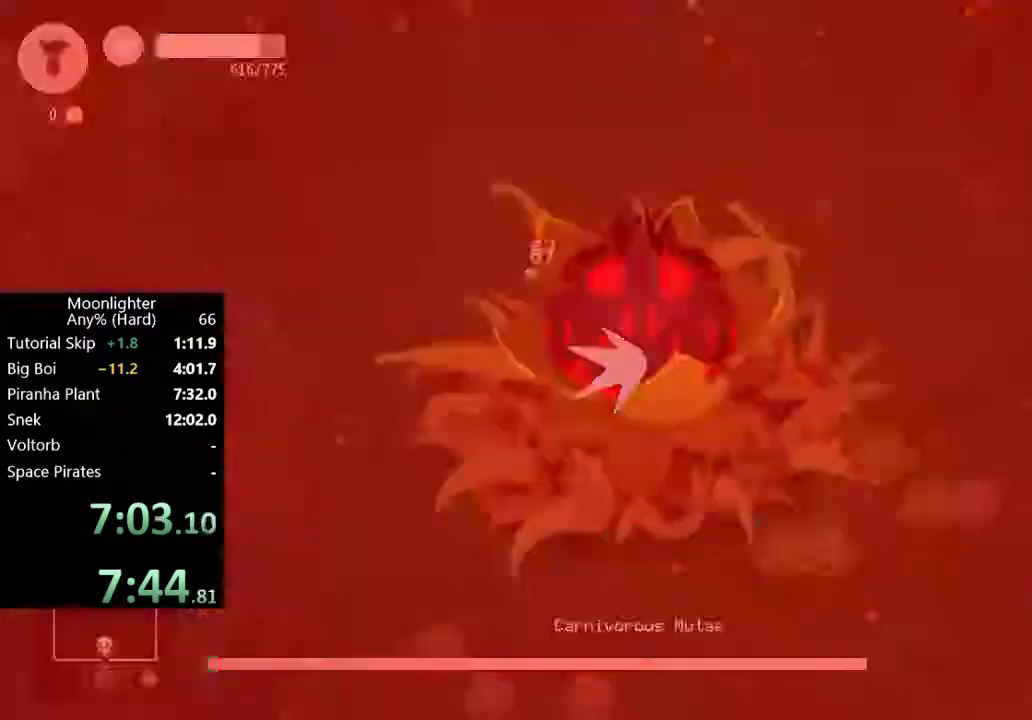
{"buttons": ["X"], "left_stick": "center", "events": [[33, "X", "up"], [100, "X", "down"], [167, "X", "up"], [233, "X", "down"], [300, "X", "up"], [367, "X", "down"], [433, "X", "up"], [500, "X", "down"]]}
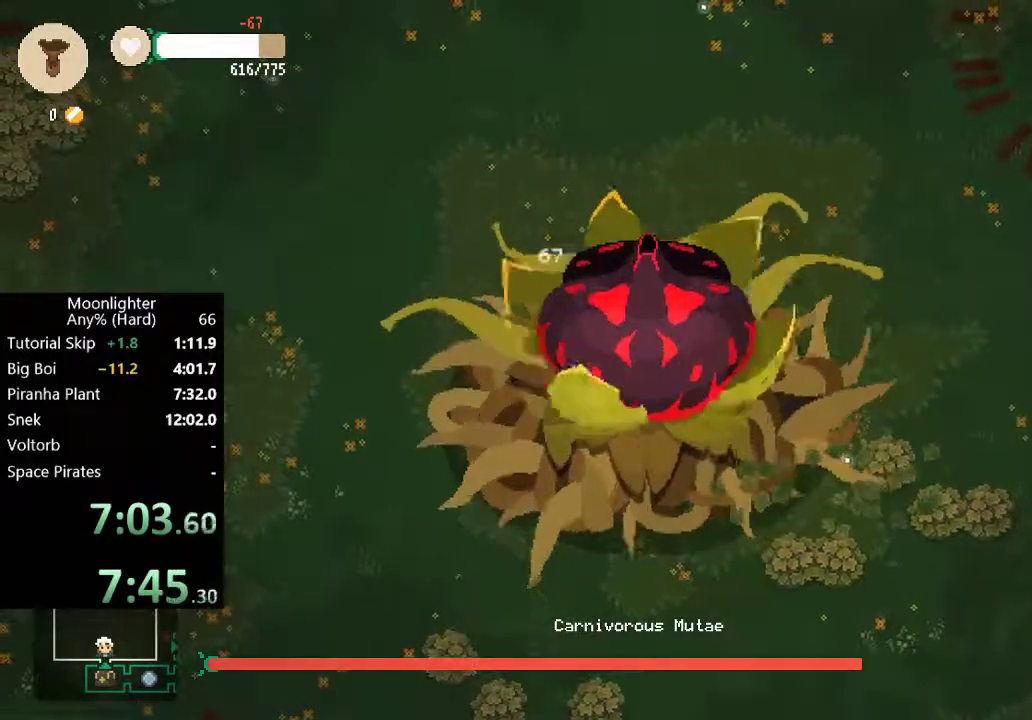
{"buttons": [], "left_stick": "center", "events": [[67, "X", "up"], [133, "X", "down"], [200, "X", "up"], [300, "X", "down"], [367, "X", "up"], [433, "X", "down"], [500, "X", "up"]]}
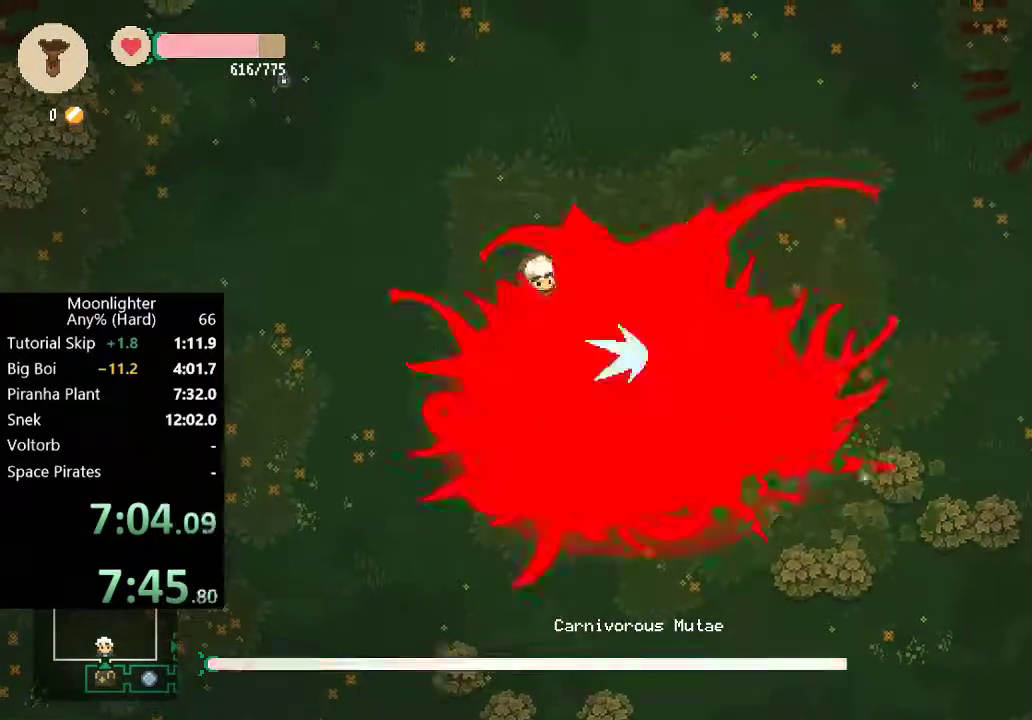
{"buttons": ["X"], "left_stick": "center", "events": [[67, "X", "down"], [133, "X", "up"], [200, "X", "down"], [267, "X", "up"], [333, "X", "down"], [433, "X", "up"], [467, "X", "down"]]}
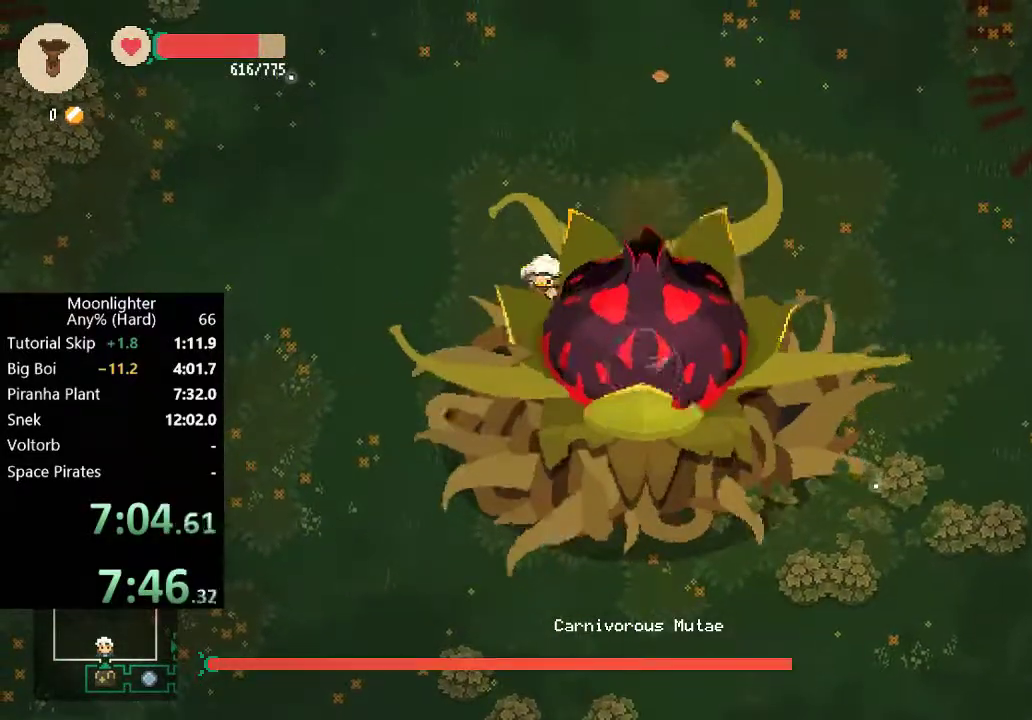
{"buttons": [], "left_stick": "center", "events": [[67, "X", "up"], [133, "X", "down"], [200, "X", "up"], [267, "X", "down"], [333, "X", "up"], [400, "X", "down"], [500, "X", "up"]]}
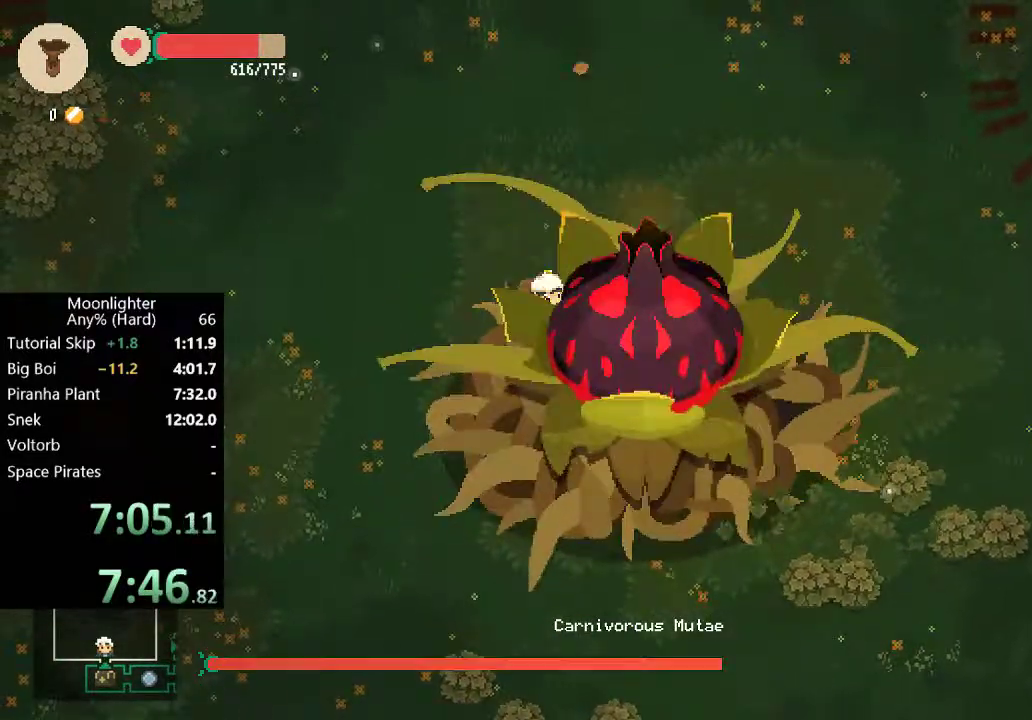
{"buttons": ["X"], "left_stick": "center", "events": [[67, "X", "down"], [133, "X", "up"], [200, "X", "down"], [267, "X", "up"], [333, "X", "down"], [433, "X", "up"], [500, "X", "down"]]}
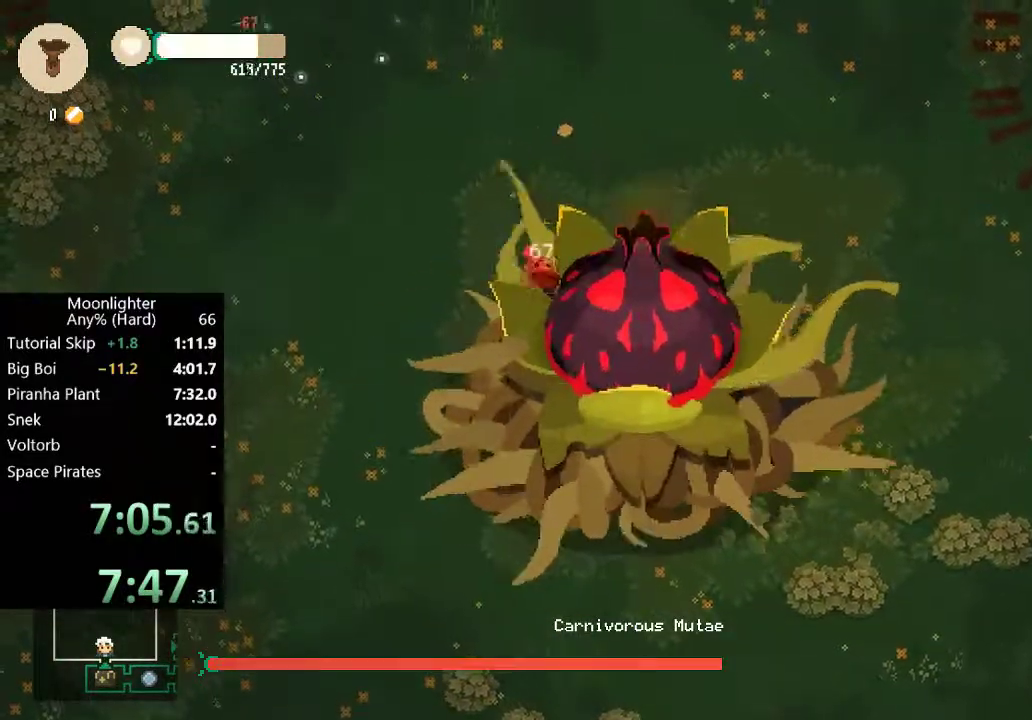
{"buttons": [], "left_stick": "center", "events": [[67, "X", "up"], [133, "X", "down"], [233, "X", "up"], [300, "X", "down"], [367, "X", "up"], [433, "X", "down"], [500, "X", "up"]]}
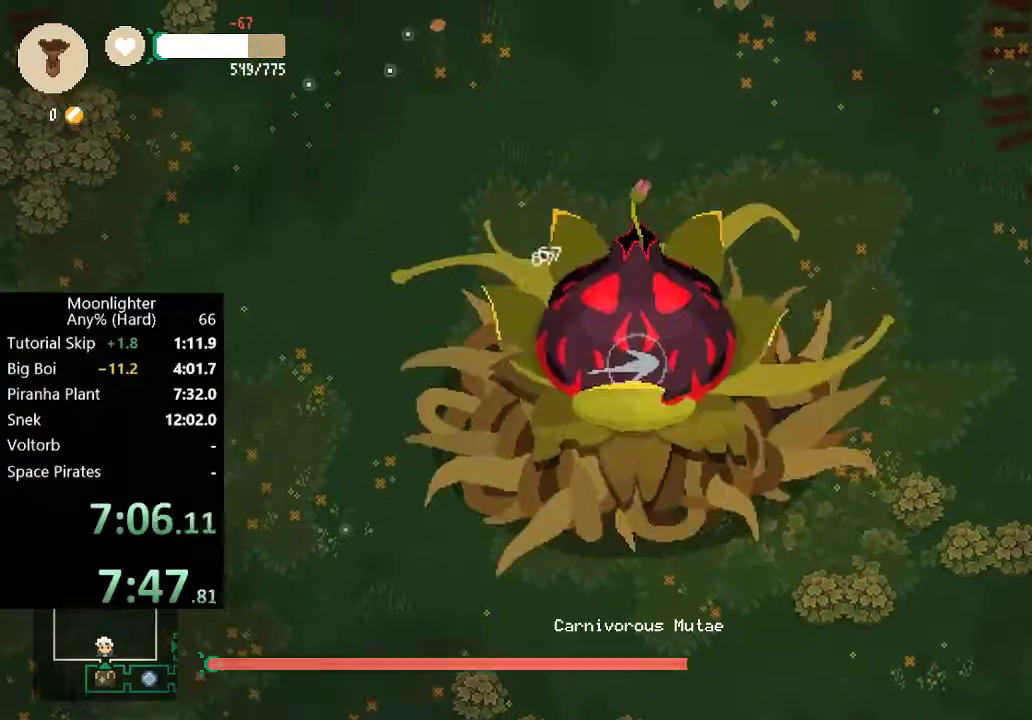
{"buttons": ["X"], "left_stick": "center", "events": [[67, "X", "down"], [133, "X", "up"], [200, "X", "down"], [300, "X", "up"], [367, "X", "down"], [433, "X", "up"], [500, "X", "down"]]}
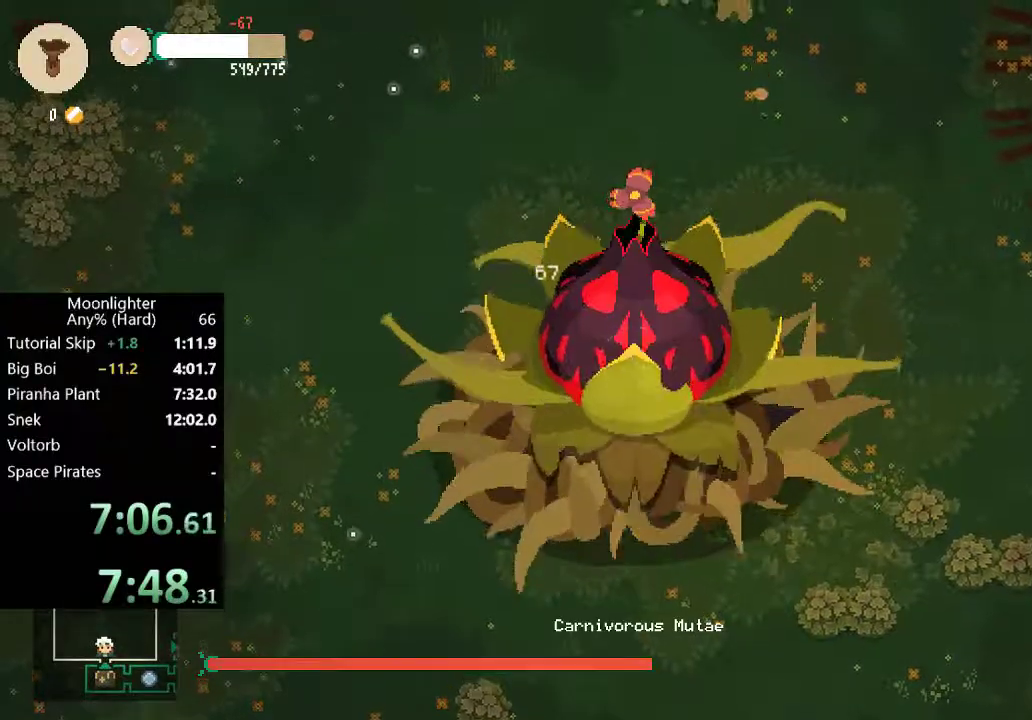
{"buttons": [], "left_stick": "center", "events": [[67, "X", "up"], [167, "X", "down"], [233, "X", "up"], [300, "X", "down"], [367, "X", "up"], [433, "X", "down"], [500, "X", "up"]]}